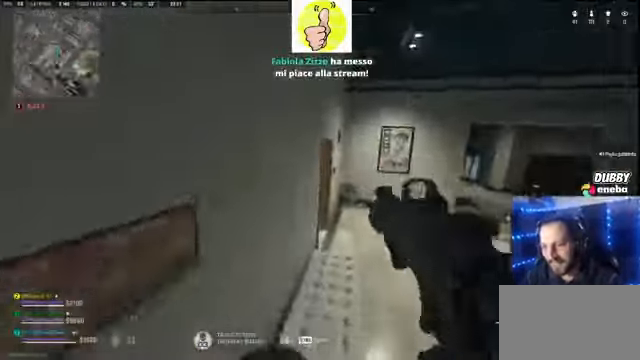
Gameplay with keyboard and mouse; each line is a JSON object with the keys and mouse buttons held at the frame after it. "events" lists presses ("down") and releases ("up") of "1", "2", "3", "4", "5", "a", "alt", "c", "caps_lock", "ctrl", "d", "e", "f", "g", "q", "r", "s", "shift", "space", "t", "tab", "v", "w", "x", "z" and "mouse_wheel" between this image and that frame as [ms after this image, input, new state], when the widget could be followed in between. "mouse_wheel" = the "wheel" button of the "mouse" list. No other keys are recorded. "wheel" means that the mouse wheel is clicked or scrolled. Not read: mouse_move.
{"keys": ["d"], "mouse": [], "events": [[67, "d", "up"], [200, "d", "down"], [200, "w", "up"]]}
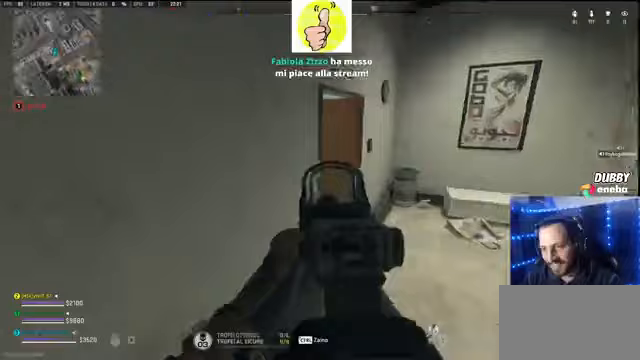
{"keys": ["d", "s"], "mouse": [], "events": [[367, "s", "down"]]}
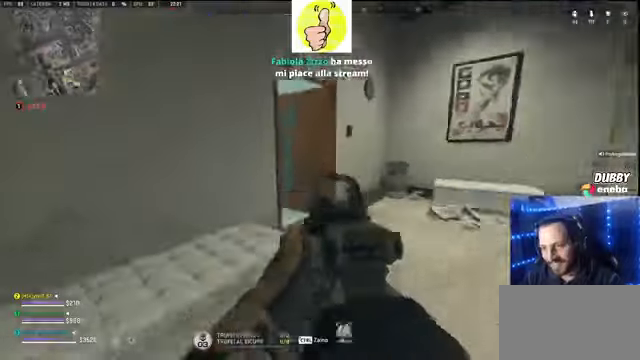
{"keys": ["d"], "mouse": [], "events": [[33, "s", "up"], [200, "d", "up"], [200, "shift", "down"], [200, "w", "down"], [333, "shift", "up"], [333, "space", "down"], [433, "d", "down"], [433, "w", "up"], [467, "space", "up"]]}
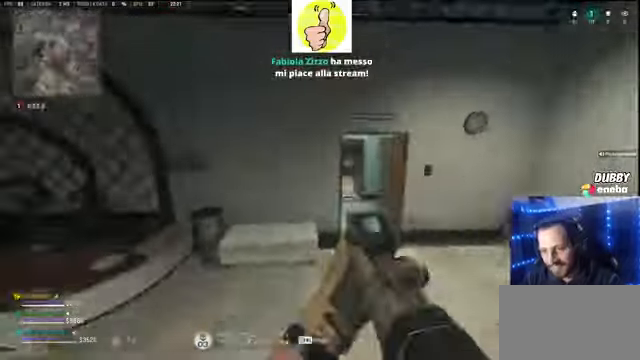
{"keys": ["d"], "mouse": [], "events": []}
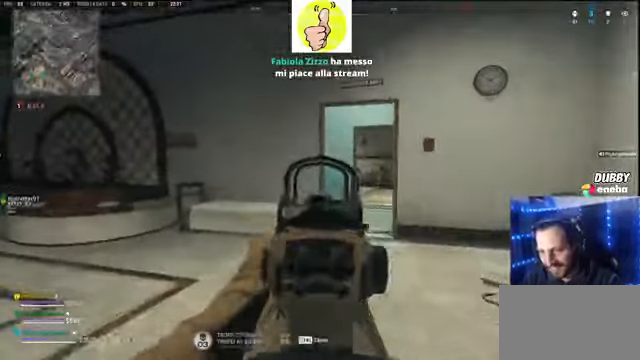
{"keys": ["a"], "mouse": [], "events": [[400, "a", "down"], [500, "d", "up"]]}
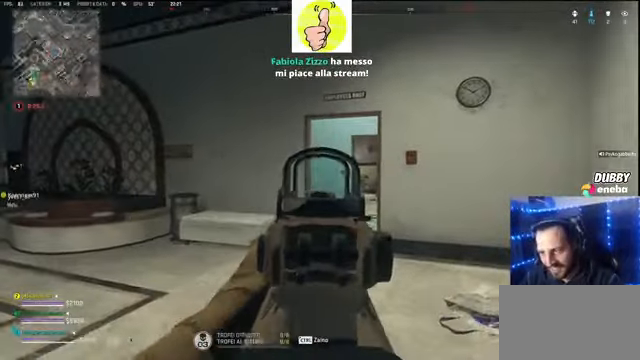
{"keys": ["s"], "mouse": [], "events": [[200, "d", "down"], [267, "a", "up"], [433, "d", "up"], [433, "s", "down"]]}
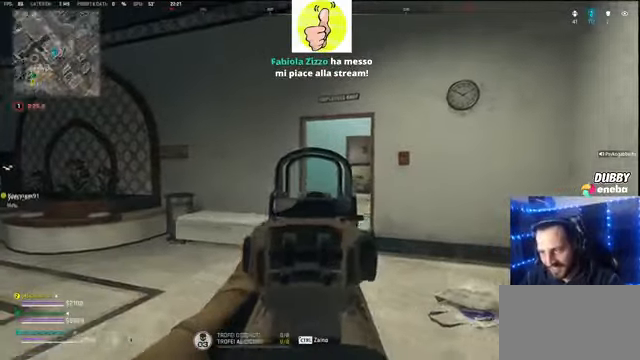
{"keys": ["shift", "w"], "mouse": [], "events": [[233, "d", "down"], [233, "mouse_wheel", "down"], [233, "s", "up"], [300, "mouse_wheel", "up"], [333, "w", "down"], [400, "d", "up"], [433, "shift", "down"]]}
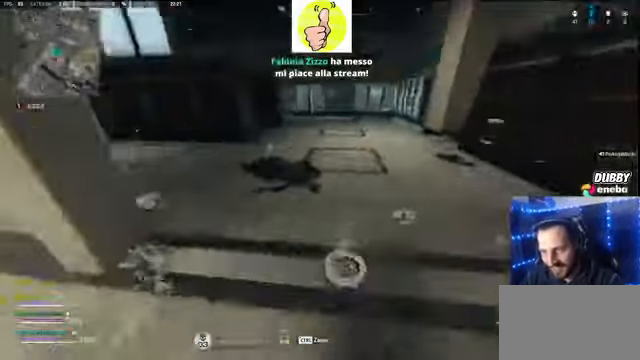
{"keys": ["d"], "mouse": [], "events": [[300, "shift", "up"], [367, "d", "down"], [400, "w", "up"]]}
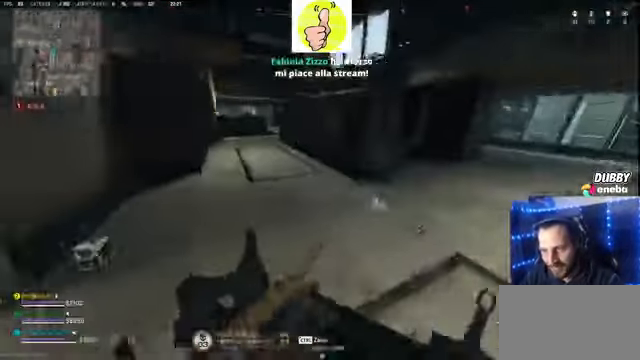
{"keys": ["a", "d"], "mouse": [], "events": [[33, "w", "down"], [133, "d", "up"], [267, "w", "up"], [333, "e", "down"], [367, "e", "up"], [433, "w", "down"], [467, "w", "up"], [500, "a", "down"], [500, "d", "down"]]}
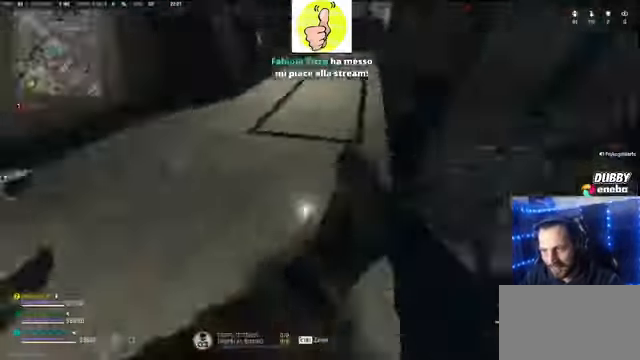
{"keys": [], "mouse": [], "events": [[167, "d", "up"], [200, "a", "up"], [233, "w", "down"], [467, "w", "up"]]}
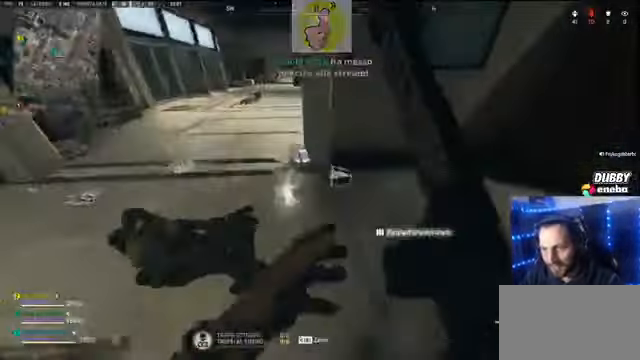
{"keys": [], "mouse": [], "events": [[33, "d", "down"], [67, "d", "up"], [133, "mouse_wheel", "down"], [200, "mouse_wheel", "up"], [400, "e", "down"], [467, "e", "up"]]}
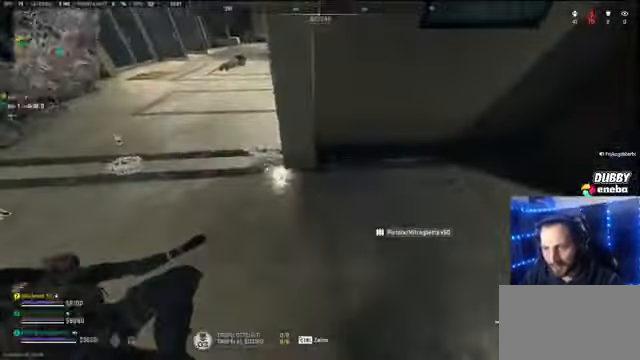
{"keys": ["d"], "mouse": [], "events": [[100, "d", "down"], [167, "a", "down"], [167, "d", "up"], [433, "a", "up"], [500, "d", "down"]]}
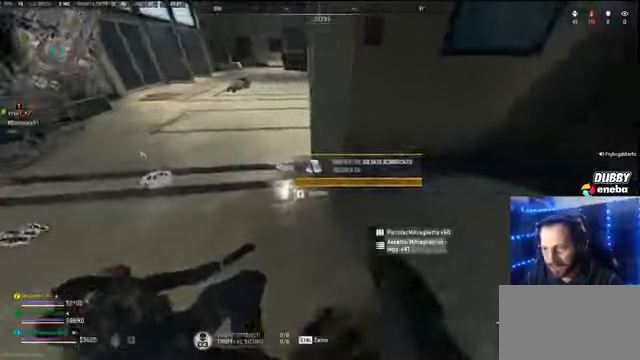
{"keys": [], "mouse": ["wheel"], "events": [[200, "d", "up"], [333, "a", "down"], [466, "a", "up"], [466, "mouse_wheel", "down"]]}
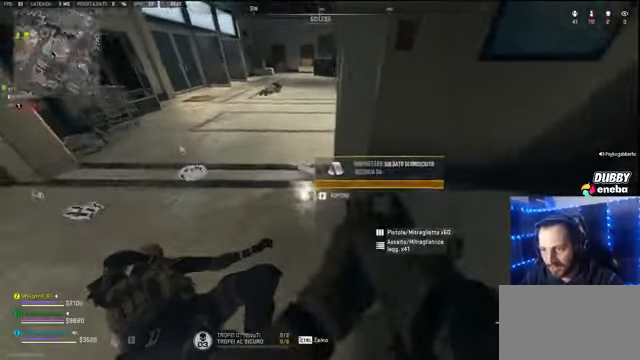
{"keys": ["d"], "mouse": [], "events": [[33, "mouse_wheel", "up"], [433, "d", "down"]]}
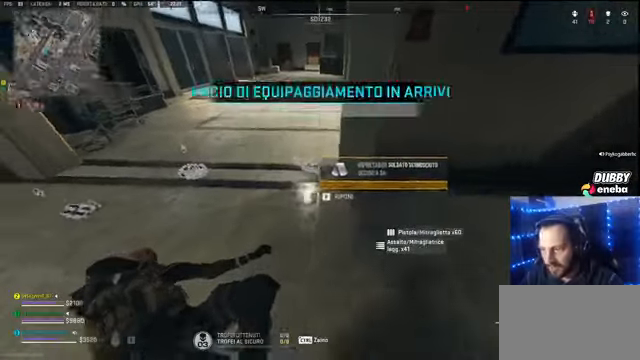
{"keys": [], "mouse": [], "events": [[100, "d", "up"], [166, "d", "down"], [366, "d", "up"], [433, "a", "down"], [500, "a", "up"]]}
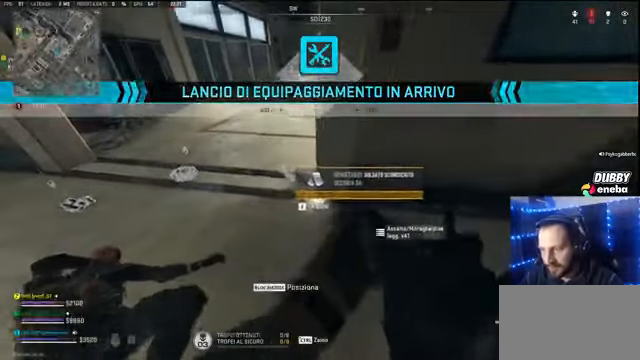
{"keys": [], "mouse": [], "events": [[166, "a", "down"], [200, "w", "down"], [233, "w", "up"], [333, "a", "up"]]}
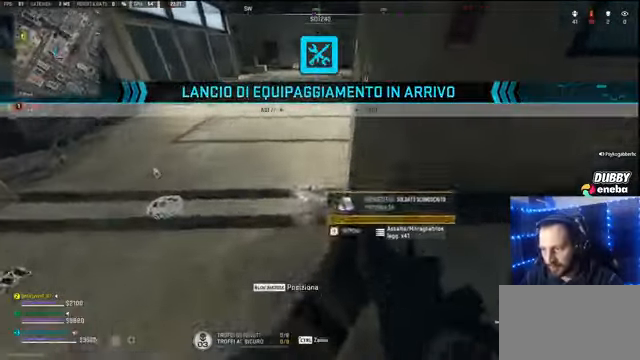
{"keys": [], "mouse": [], "events": [[33, "s", "down"], [166, "mouse_wheel", "down"], [266, "mouse_wheel", "up"], [266, "s", "up"]]}
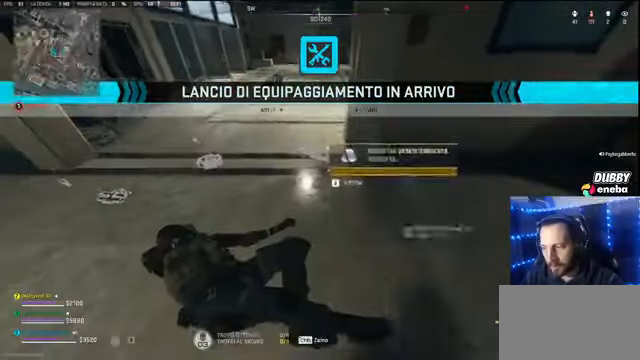
{"keys": ["w"], "mouse": [], "events": [[100, "a", "down"], [200, "a", "up"], [333, "w", "down"]]}
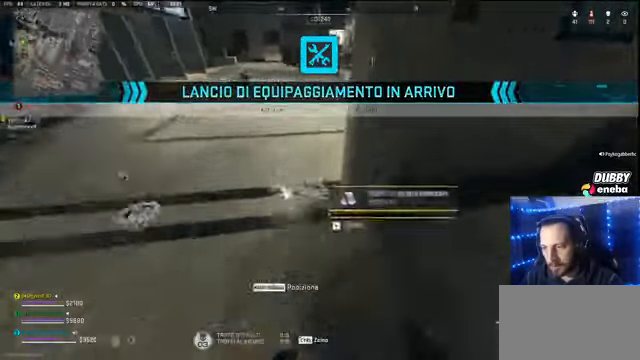
{"keys": ["a", "d"], "mouse": [], "events": [[66, "e", "down"], [66, "w", "up"], [166, "e", "up"], [166, "w", "down"], [200, "a", "down"], [233, "w", "up"], [333, "d", "down"], [400, "d", "up"], [433, "d", "down"]]}
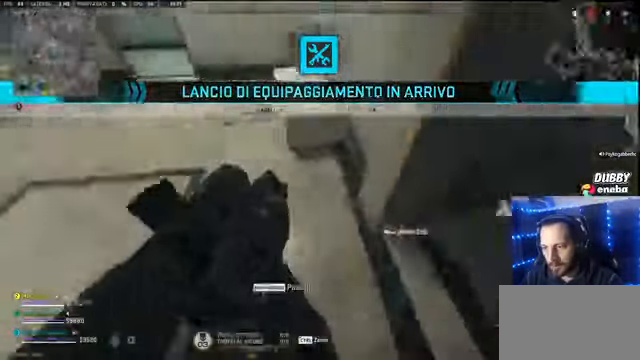
{"keys": ["shift", "w"], "mouse": [], "events": [[33, "a", "up"], [66, "d", "up"], [133, "d", "down"], [366, "w", "down"], [400, "shift", "down"], [433, "d", "up"]]}
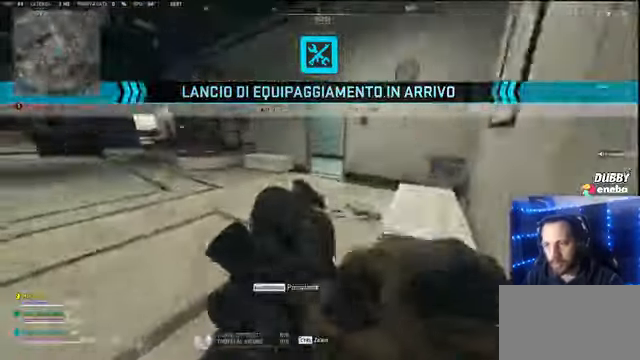
{"keys": ["shift", "w"], "mouse": [], "events": [[100, "shift", "up"], [333, "shift", "down"]]}
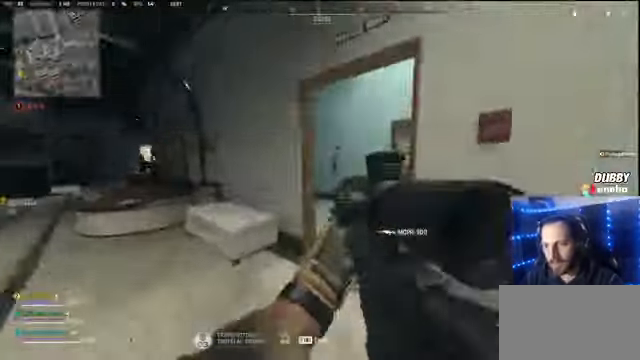
{"keys": ["d", "s"], "mouse": [], "events": [[133, "space", "down"], [233, "d", "down"], [233, "shift", "up"], [233, "w", "up"], [300, "space", "up"], [466, "s", "down"]]}
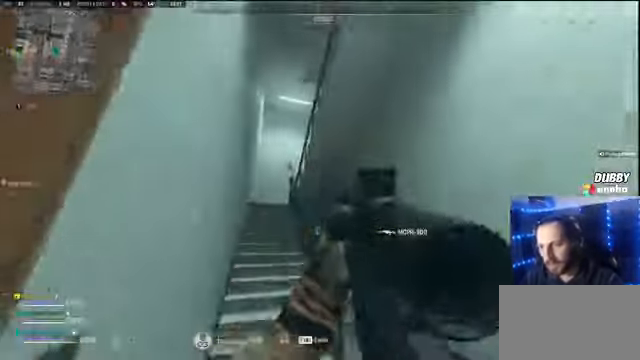
{"keys": ["d"], "mouse": [], "events": [[66, "d", "up"], [300, "a", "down"], [367, "s", "up"], [400, "a", "up"], [500, "d", "down"]]}
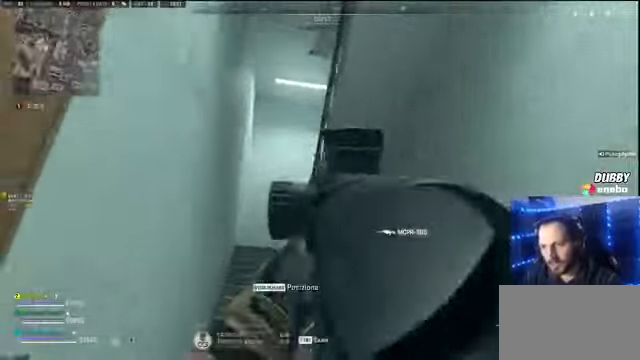
{"keys": ["a", "w"], "mouse": [], "events": [[234, "s", "down"], [267, "s", "up"], [334, "a", "down"], [367, "d", "up"], [500, "w", "down"]]}
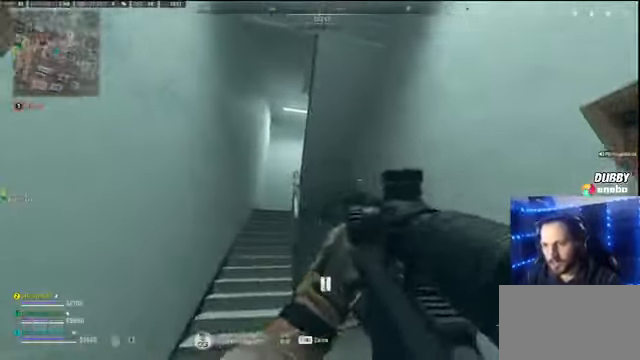
{"keys": ["a", "shift", "w"], "mouse": [], "events": [[67, "a", "up"], [167, "shift", "down"], [400, "a", "down"]]}
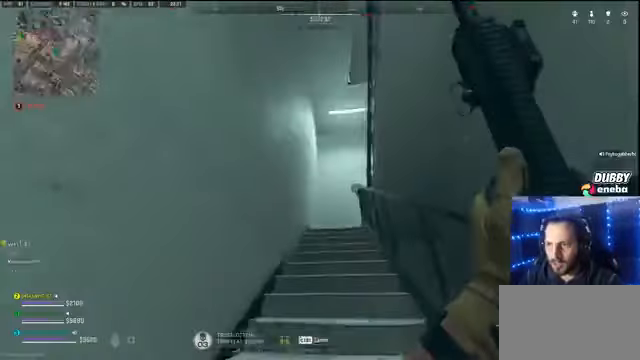
{"keys": ["a", "shift", "w"], "mouse": [], "events": []}
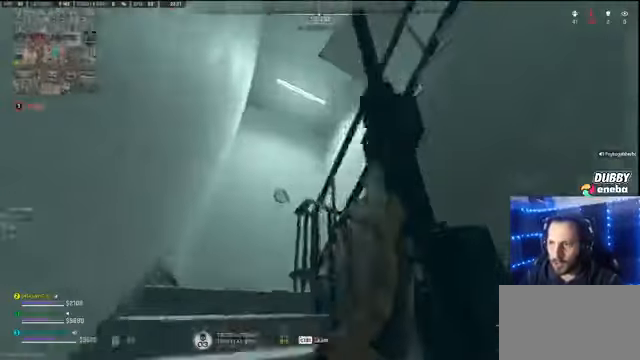
{"keys": ["a"], "mouse": [], "events": [[34, "w", "up"], [100, "s", "down"], [200, "shift", "up"], [267, "a", "up"], [467, "a", "down"], [500, "s", "up"]]}
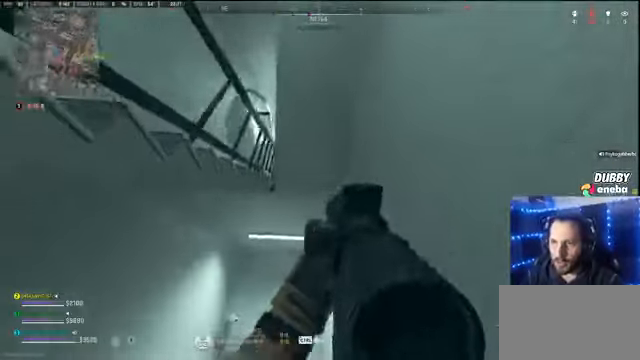
{"keys": ["s"], "mouse": [], "events": [[100, "s", "down"], [167, "a", "up"]]}
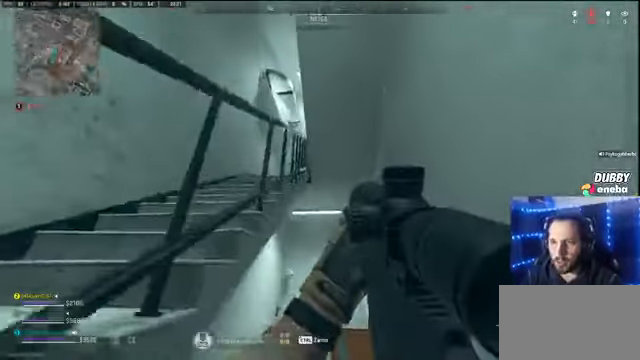
{"keys": ["a"], "mouse": [], "events": [[167, "a", "down"], [200, "s", "up"]]}